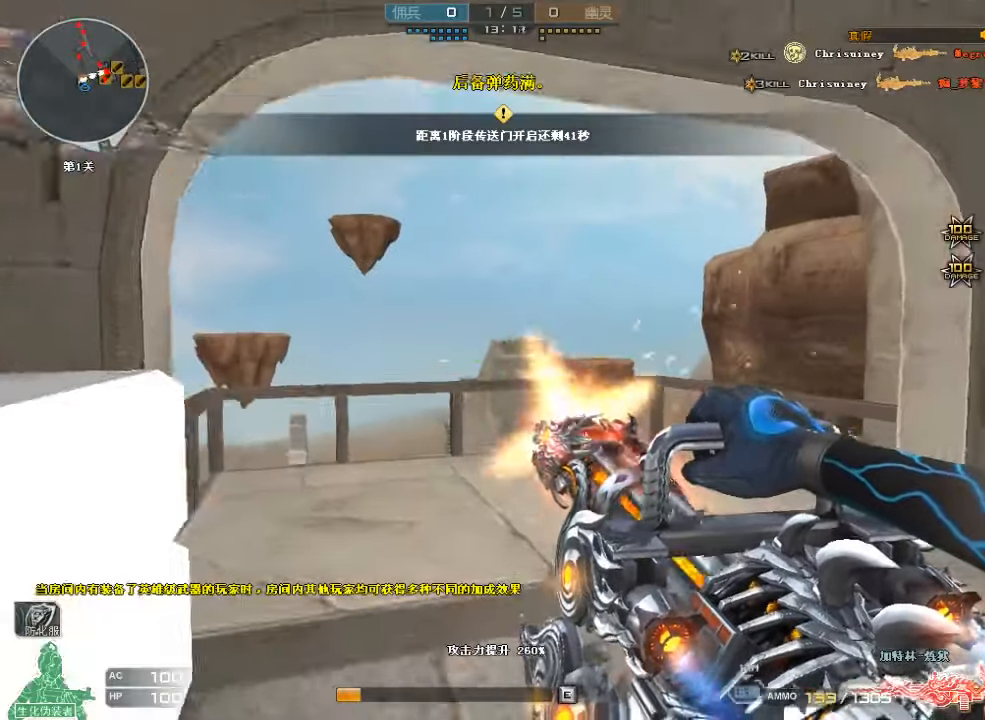
Gameplay with keyboard and mouse; each line is a JSON object with the keys and mouse buttons held at the frame after it. "events" lists presses ("down") and releases ("up") of "a", "c", "ctrl", "d", "e", "f", "q", "r", "s", "shift", "space", "tab", "v", "w", "x", "z", "mouse_left", "mouse_wheel", "mouse_right", "mouse_mb4" and "mouse_mb5" between this image and that frame as [ms after this image, input, new state], when the widget could be followed in between. "mouse_left", "mouse_wheel", "mouse_right", "mouse_mb4", "mouse_mb5" = the "left", "wheel", "right", "mb4", "mb5" buttons of the "mouse" list. No other keys are recorded. "wheel" means that the mouse wheel is clicked or scrolled. Mouse movement is not recorded.
{"keys": ["w"], "mouse": ["left"], "events": []}
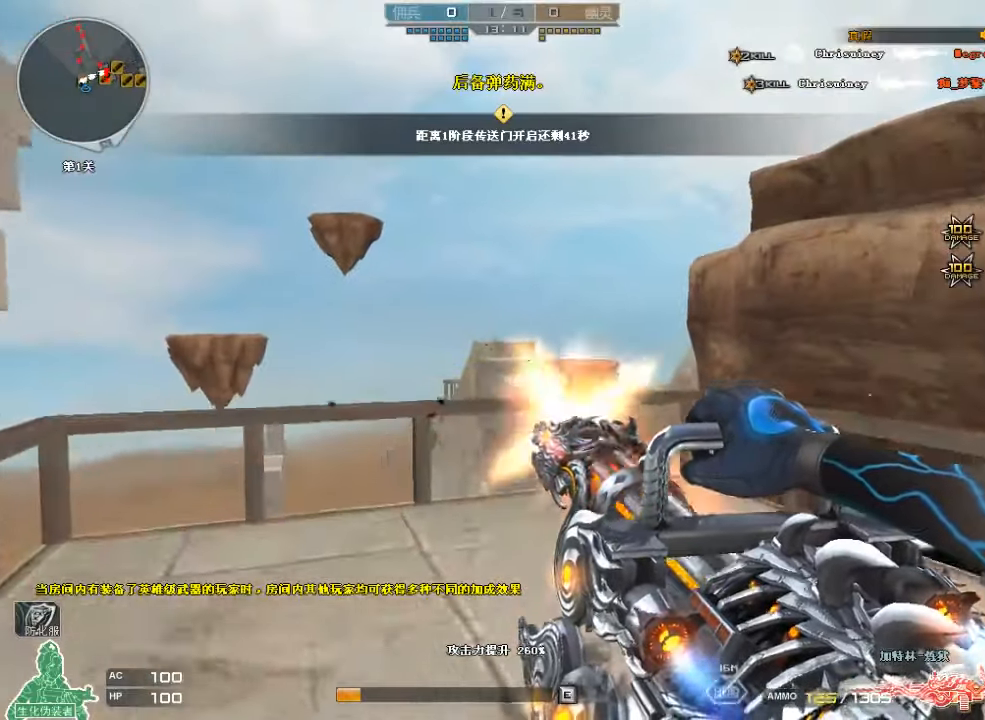
{"keys": ["a", "w"], "mouse": ["left"], "events": [[467, "a", "down"]]}
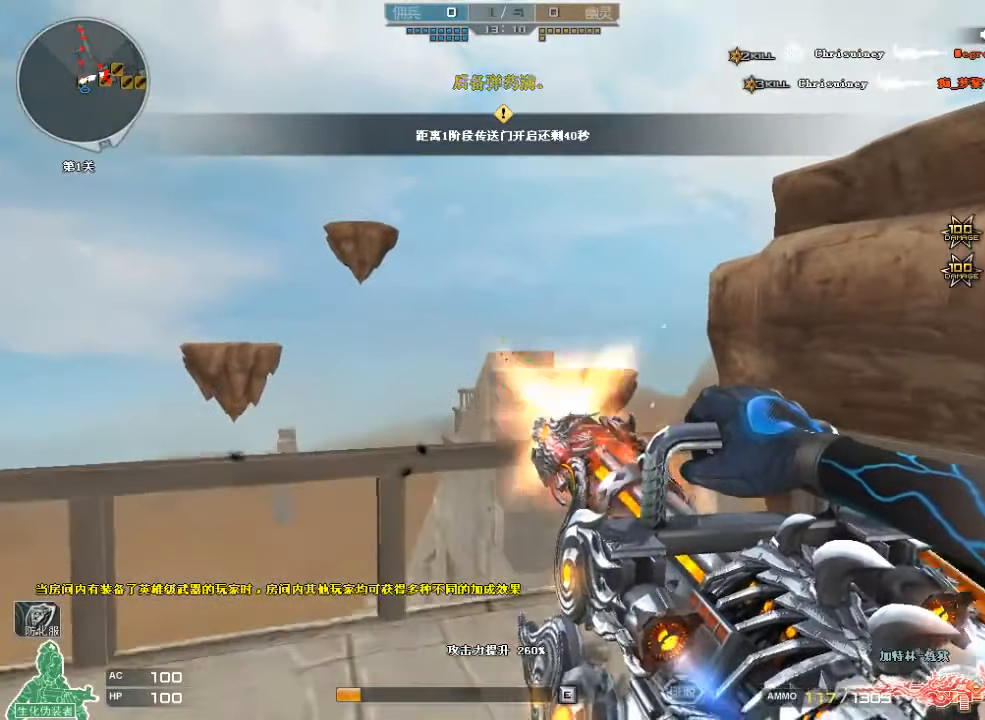
{"keys": ["a", "w"], "mouse": ["left"], "events": [[100, "w", "up"], [334, "w", "down"]]}
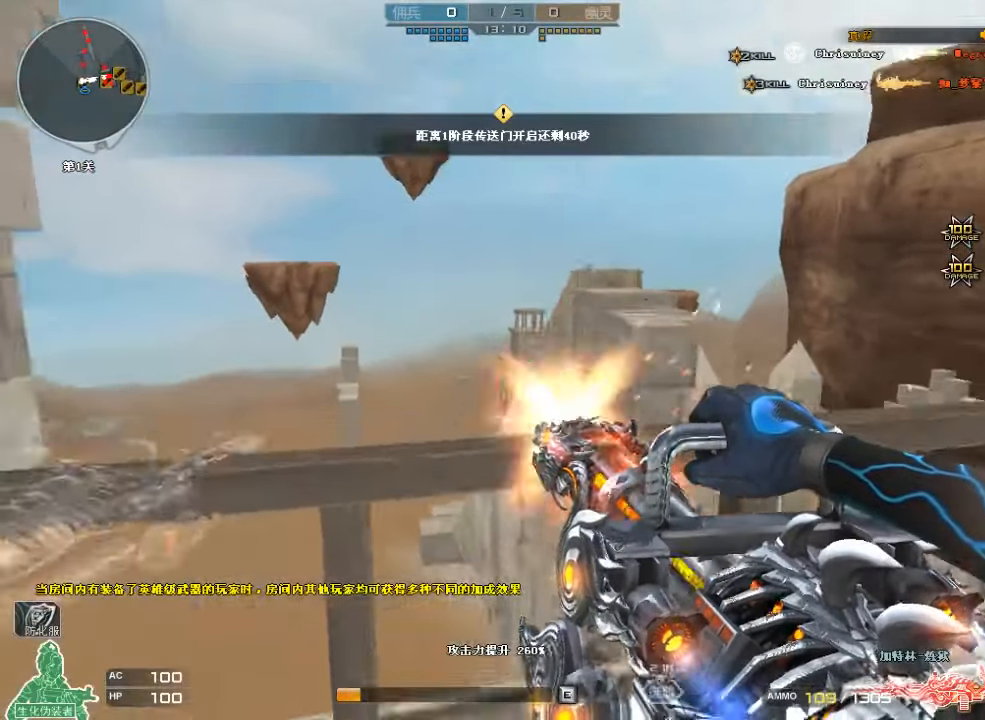
{"keys": ["d", "w"], "mouse": ["left"], "events": [[134, "a", "up"], [134, "w", "up"], [167, "d", "down"], [400, "w", "down"]]}
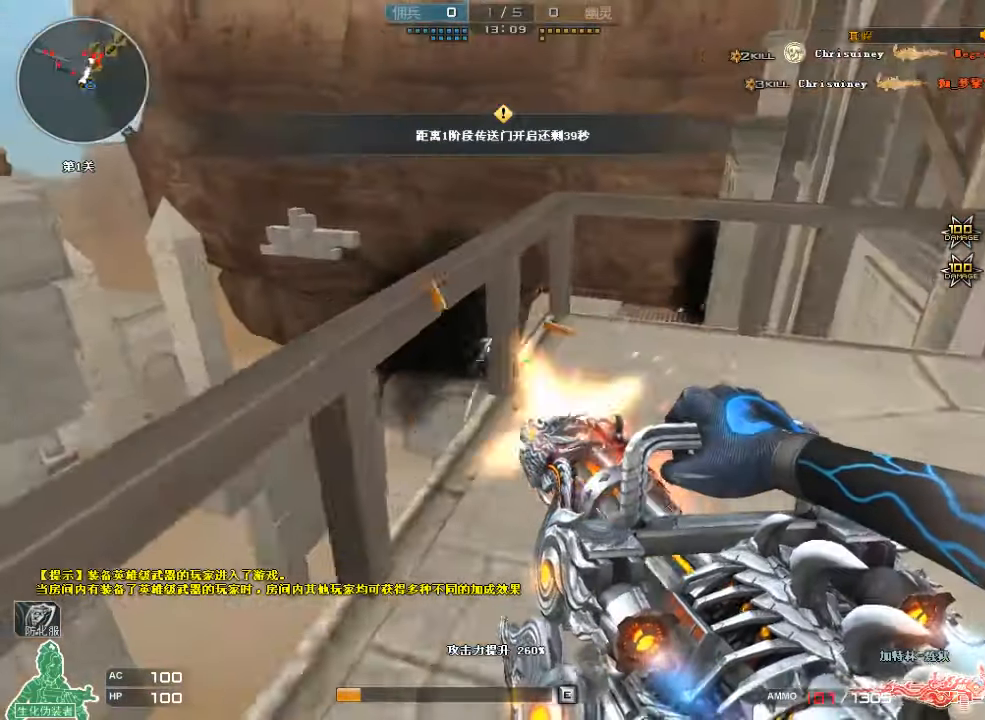
{"keys": ["w"], "mouse": ["left"], "events": [[67, "d", "up"], [267, "d", "down"], [467, "d", "up"]]}
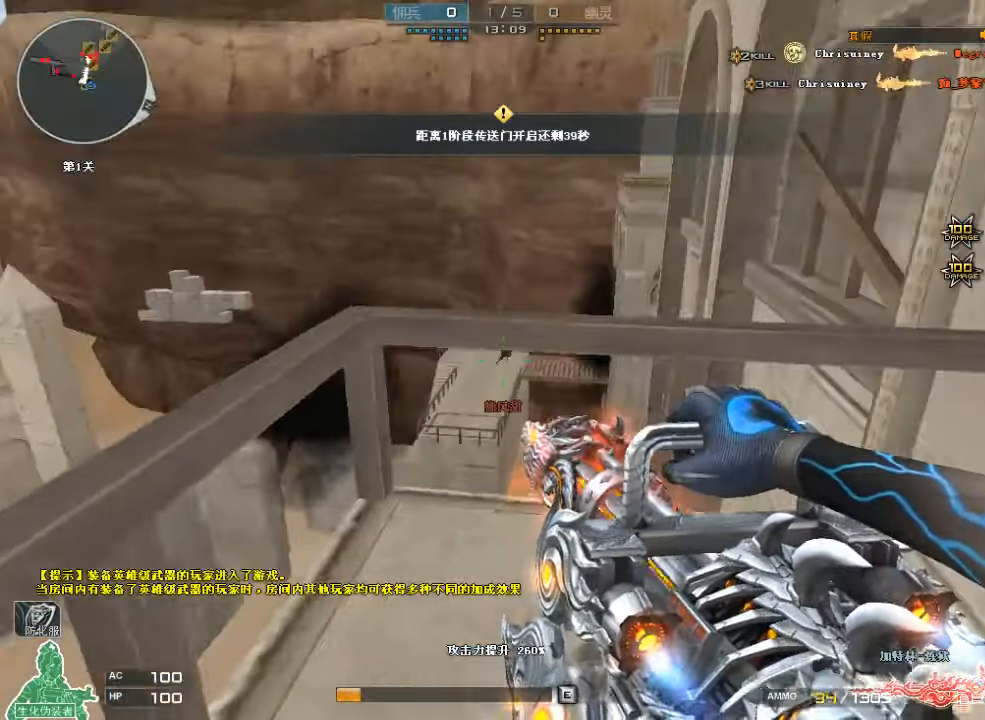
{"keys": [], "mouse": ["left"], "events": [[134, "d", "down"], [234, "d", "up"], [300, "w", "up"]]}
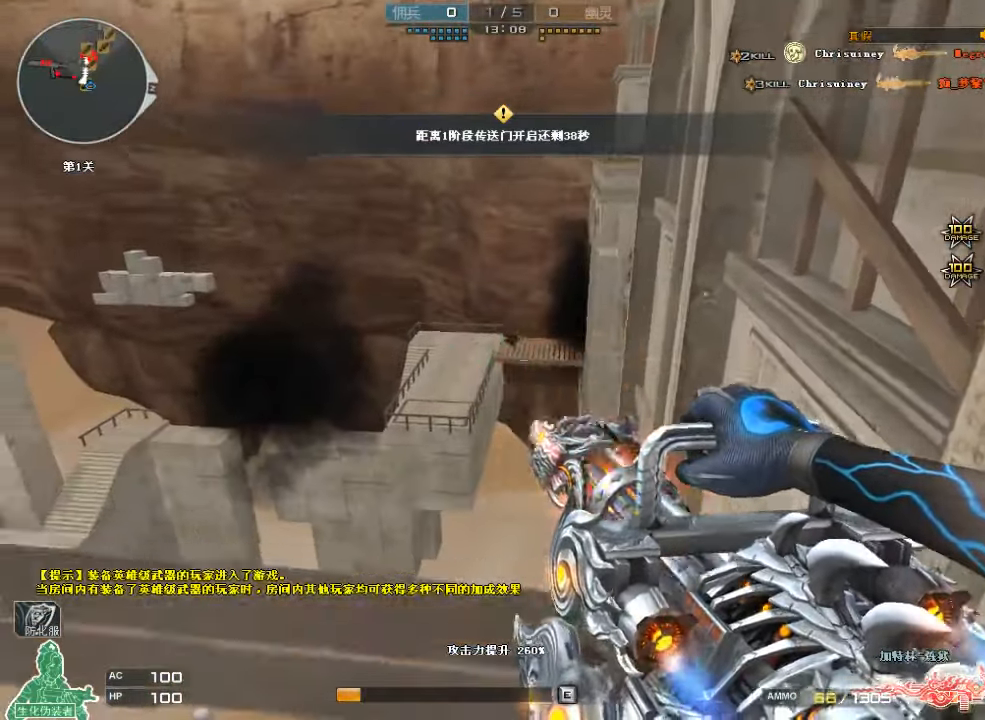
{"keys": [], "mouse": ["left"], "events": []}
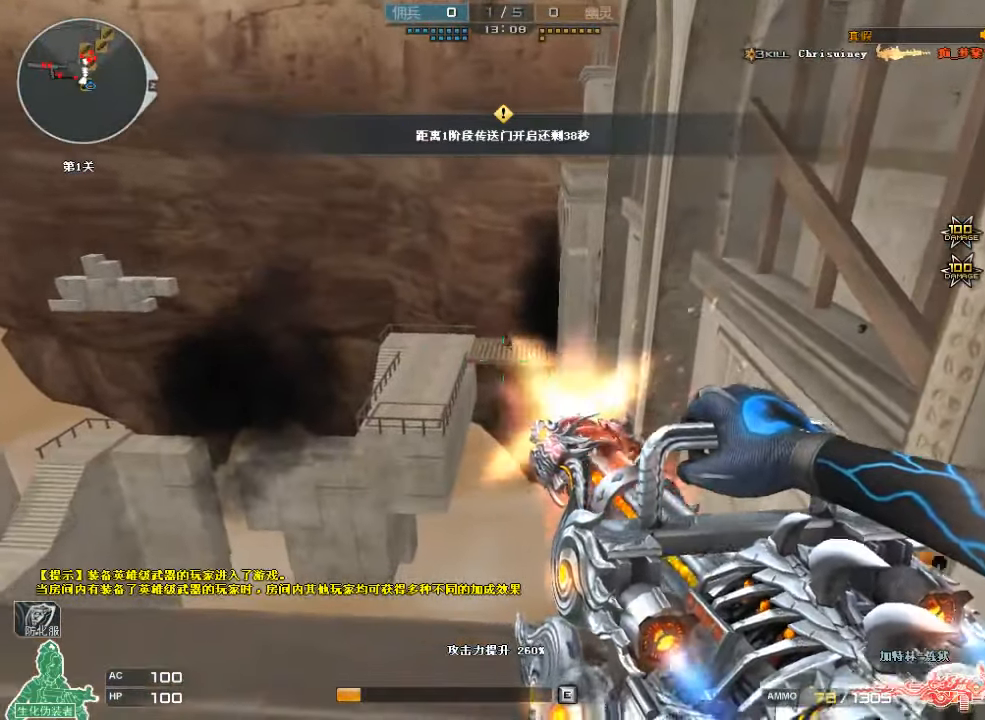
{"keys": ["d", "s"], "mouse": ["left"], "events": [[300, "d", "down"], [500, "s", "down"]]}
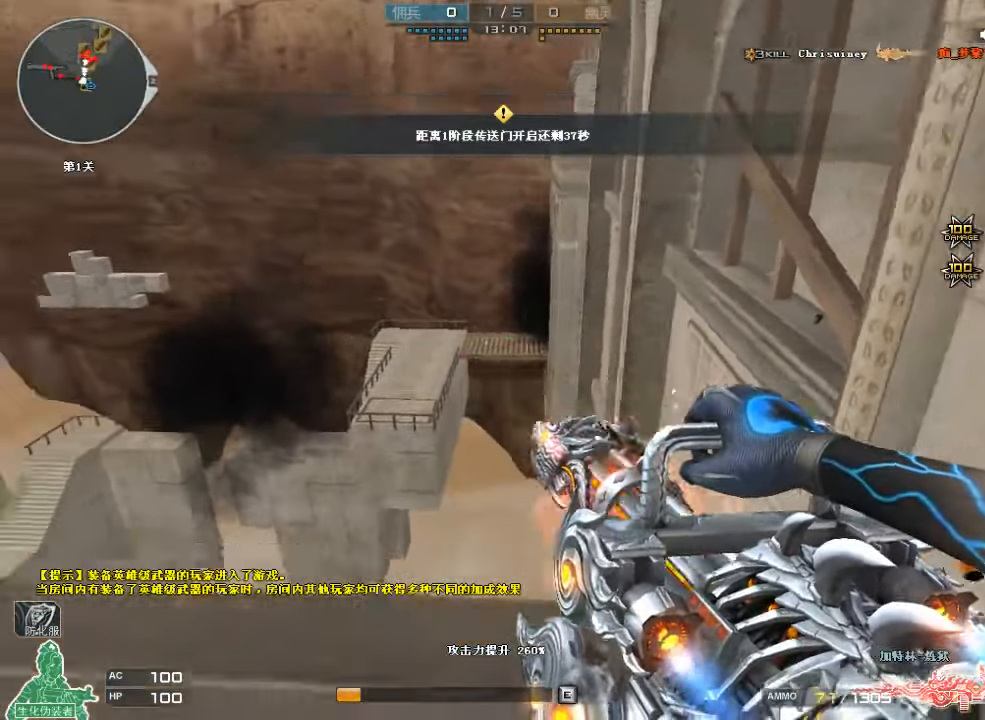
{"keys": ["a"], "mouse": ["left"], "events": [[34, "d", "up"], [100, "a", "down"], [267, "s", "up"], [400, "w", "down"], [467, "w", "up"]]}
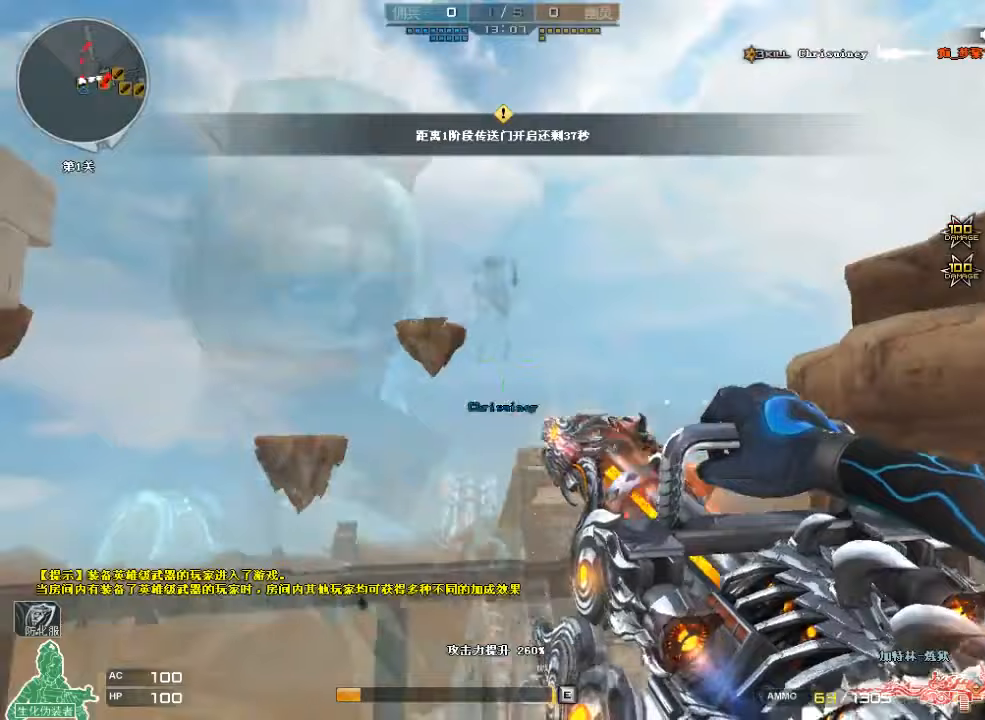
{"keys": ["s"], "mouse": ["left"], "events": [[33, "s", "down"], [133, "a", "up"]]}
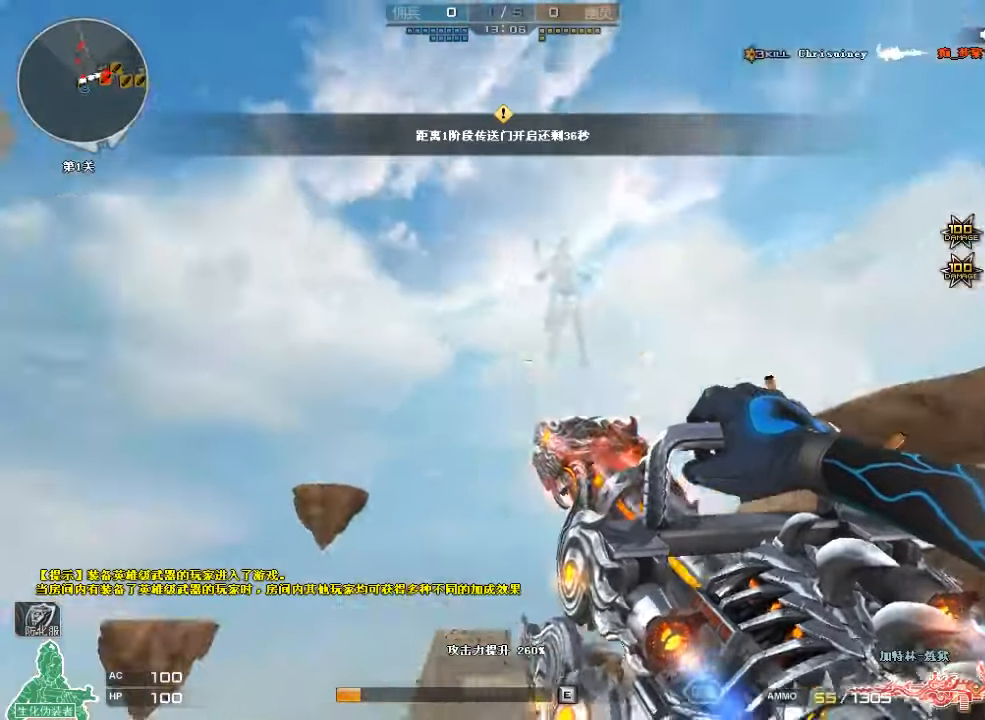
{"keys": ["s"], "mouse": ["left"], "events": [[267, "d", "down"], [300, "d", "up"], [433, "d", "down"], [500, "d", "up"]]}
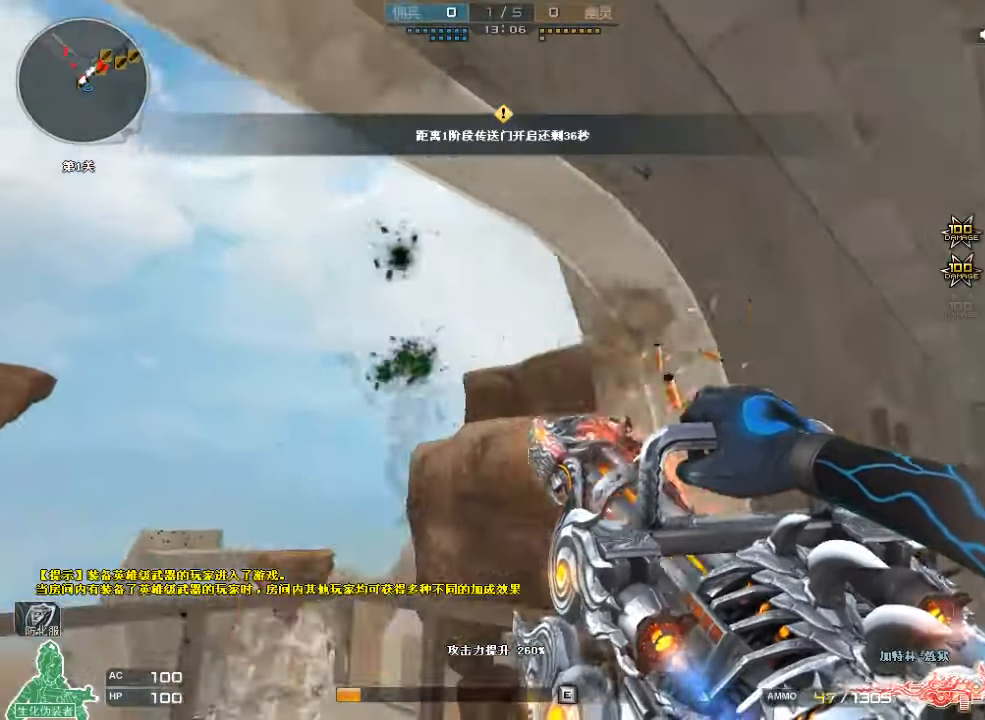
{"keys": ["s"], "mouse": ["left"], "events": []}
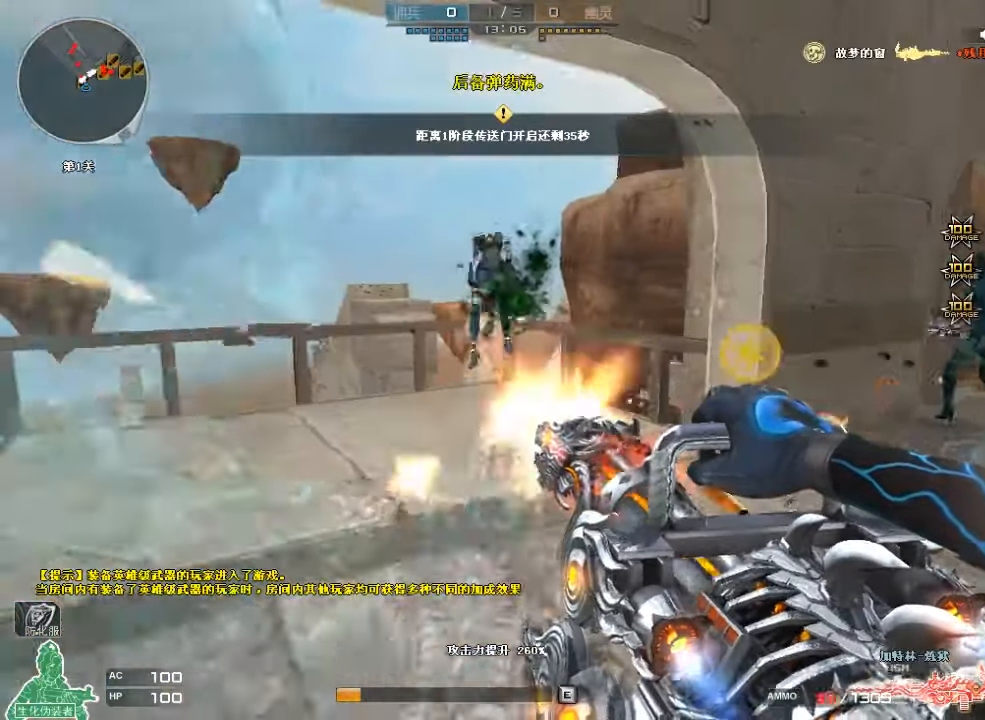
{"keys": ["a", "w"], "mouse": ["left"], "events": [[333, "s", "up"], [367, "a", "down"], [467, "w", "down"]]}
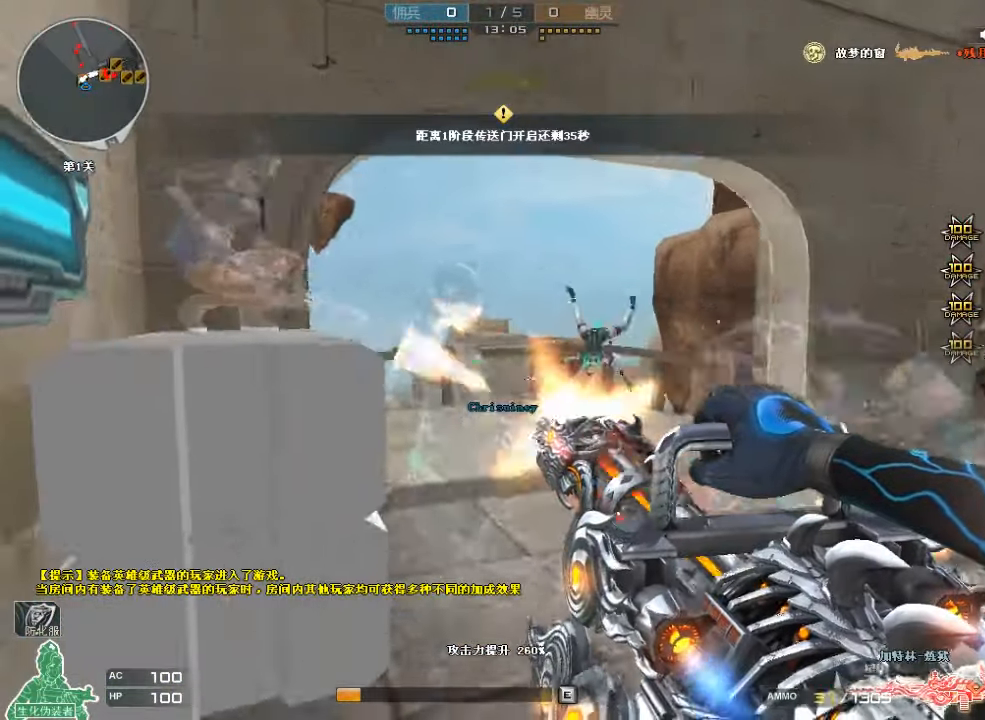
{"keys": [], "mouse": ["left"], "events": [[133, "a", "up"], [500, "w", "up"]]}
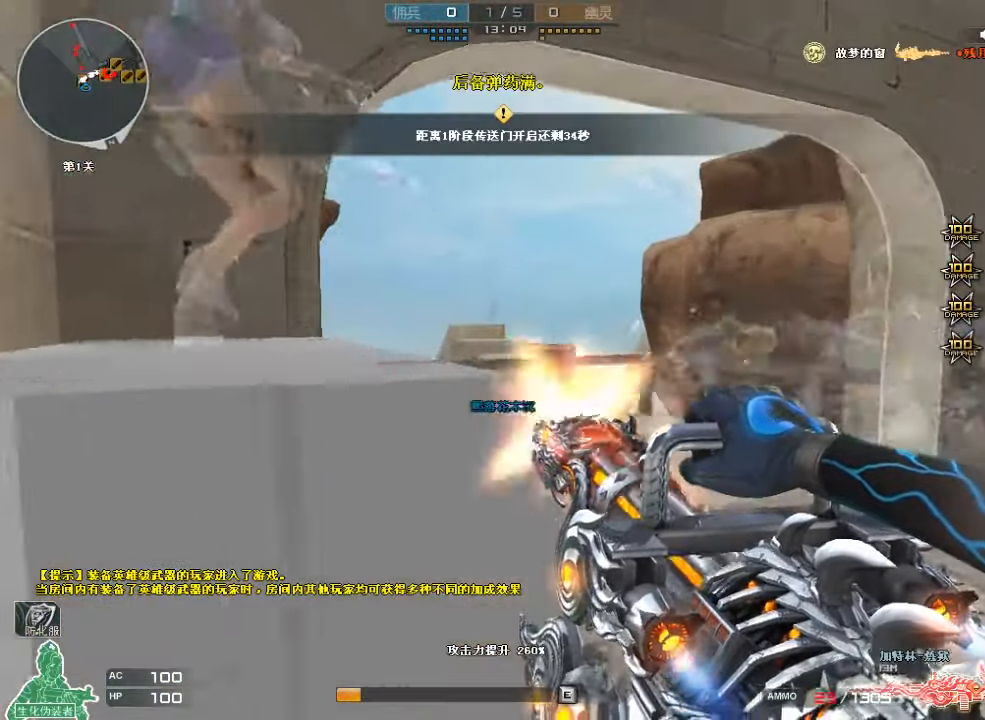
{"keys": ["a", "s"], "mouse": ["left"], "events": [[100, "d", "down"], [167, "w", "down"], [367, "a", "down"], [367, "w", "up"], [400, "d", "up"], [467, "s", "down"]]}
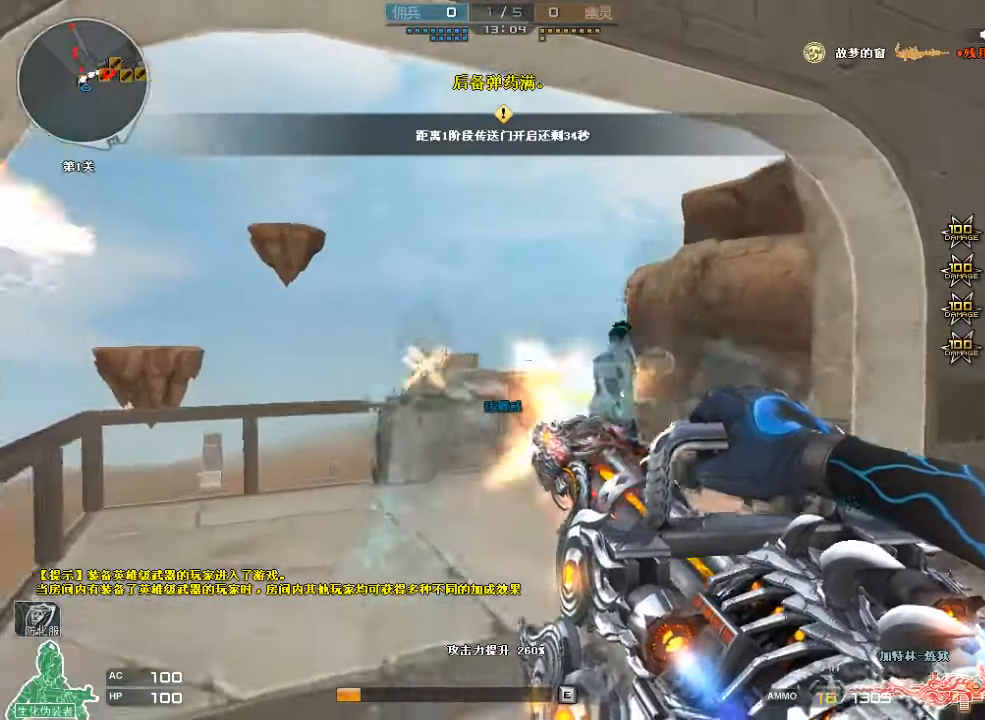
{"keys": ["s"], "mouse": ["left"], "events": [[33, "a", "up"]]}
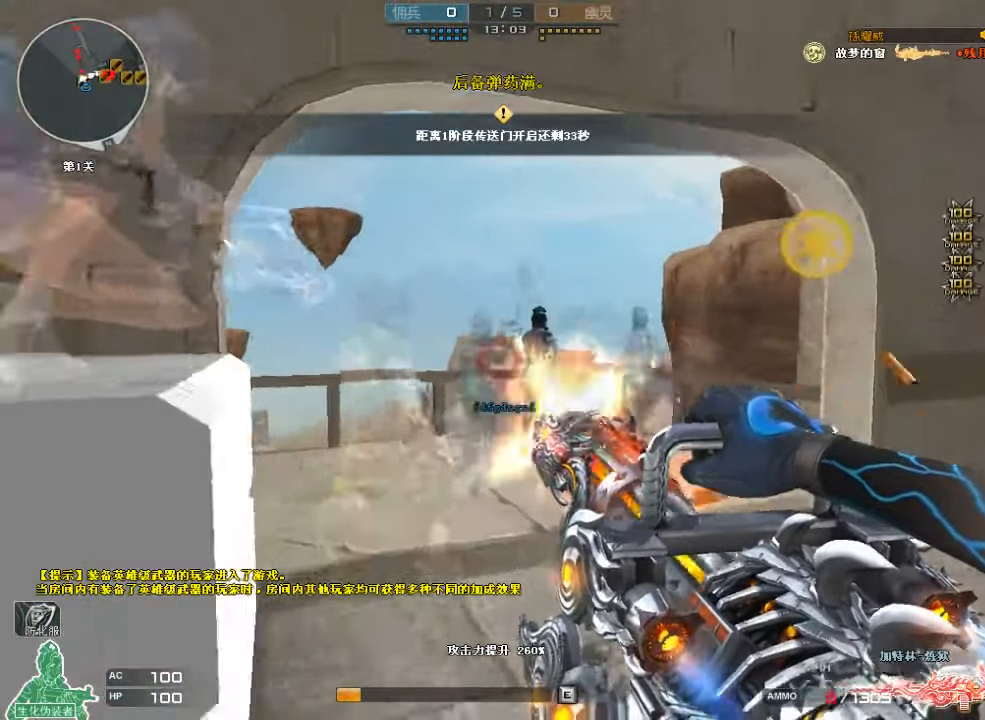
{"keys": ["w"], "mouse": ["left"], "events": [[133, "a", "down"], [200, "a", "up"], [200, "s", "up"], [367, "w", "down"]]}
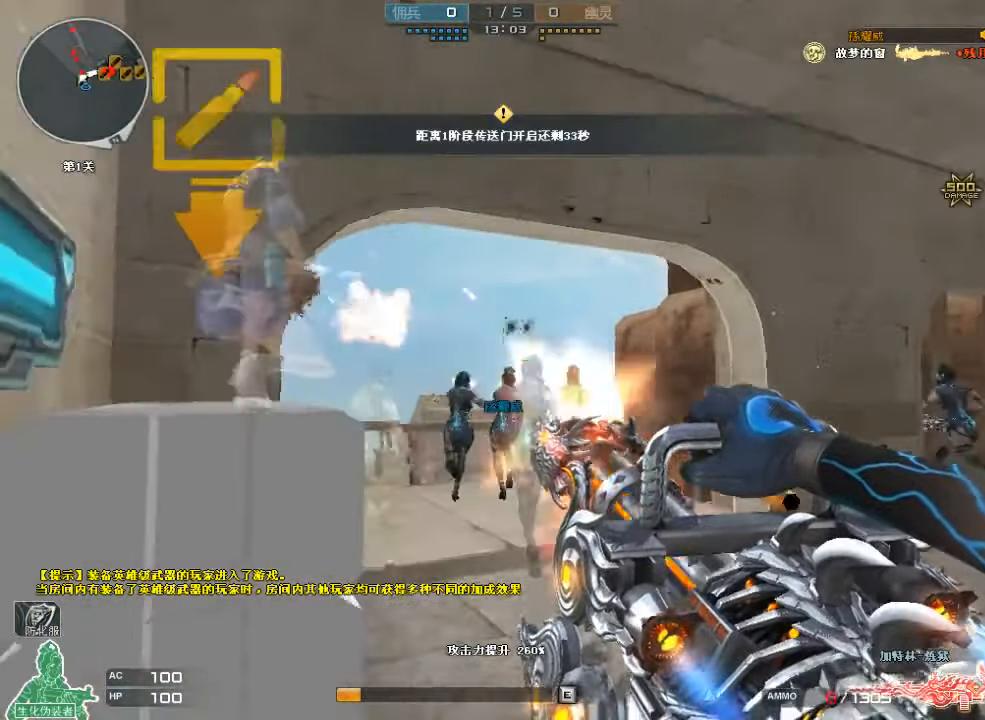
{"keys": ["a"], "mouse": [], "events": [[267, "a", "down"], [267, "w", "up"], [500, "mouse_left", "up"]]}
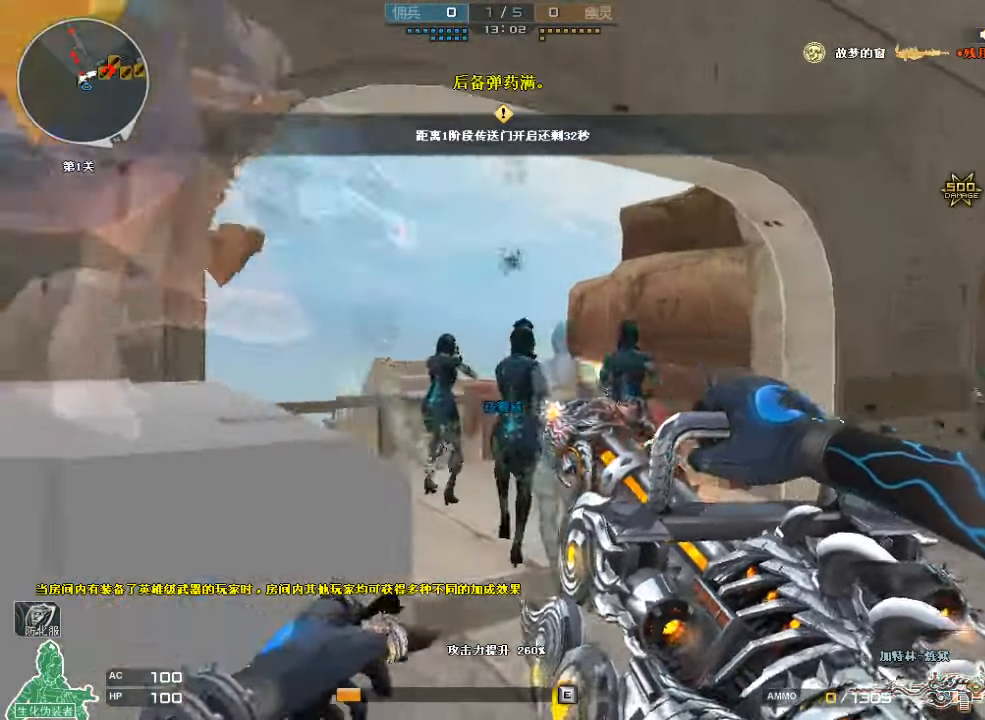
{"keys": ["d", "w"], "mouse": [], "events": [[133, "a", "up"], [133, "d", "down"], [267, "w", "down"]]}
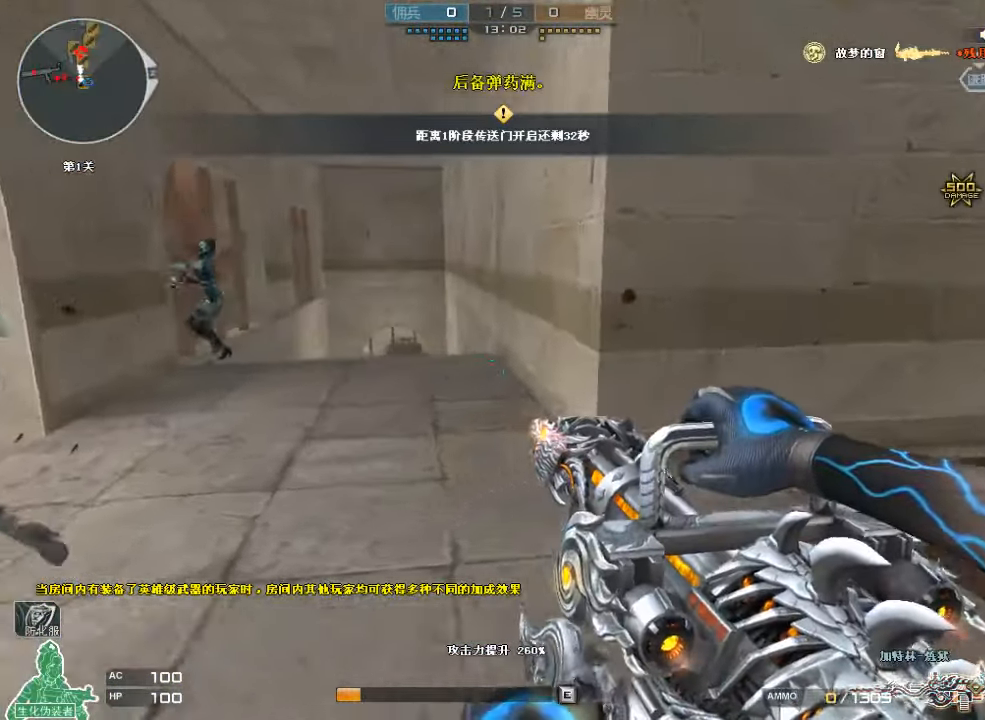
{"keys": ["d", "s"], "mouse": [], "events": [[200, "w", "up"], [500, "s", "down"]]}
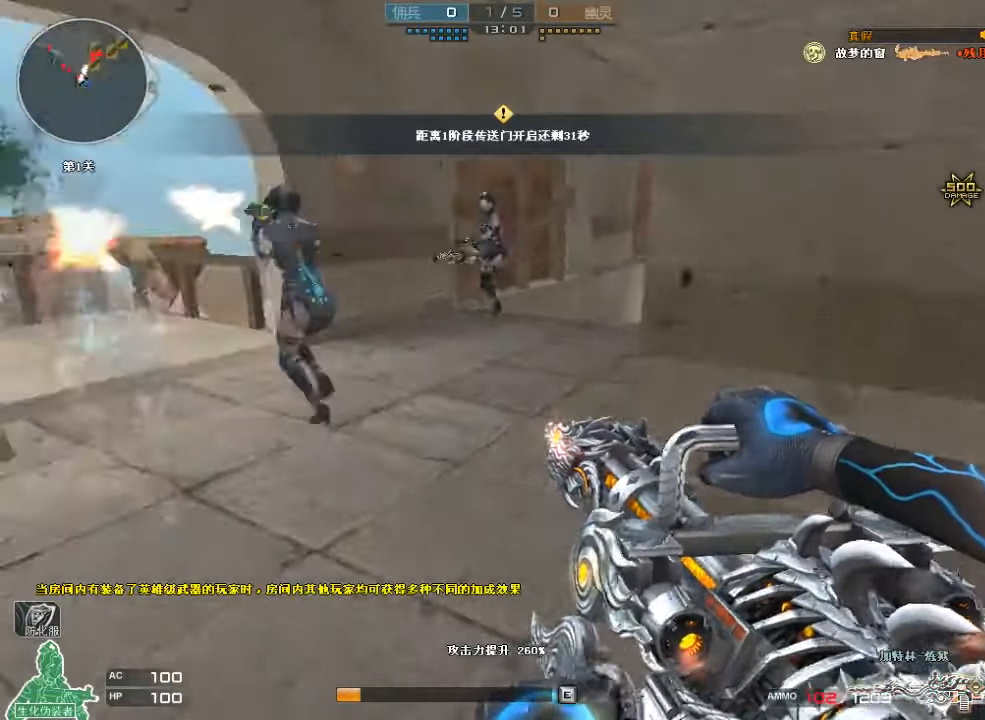
{"keys": ["a"], "mouse": [], "events": [[133, "a", "down"], [133, "d", "up"], [433, "s", "up"]]}
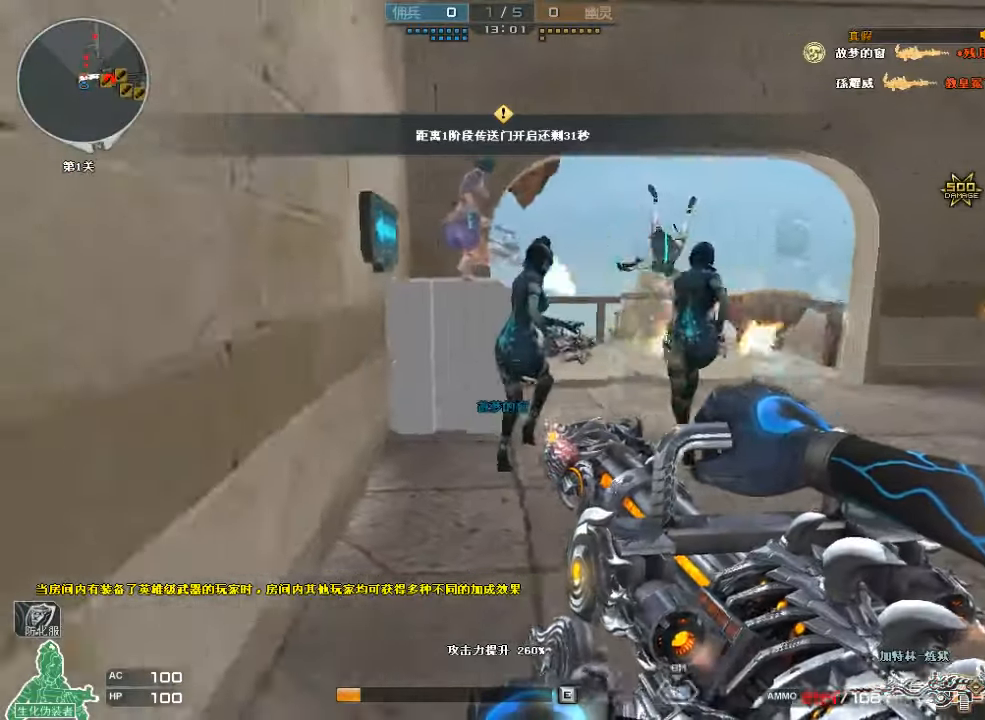
{"keys": ["w"], "mouse": [], "events": [[100, "w", "down"], [200, "a", "up"]]}
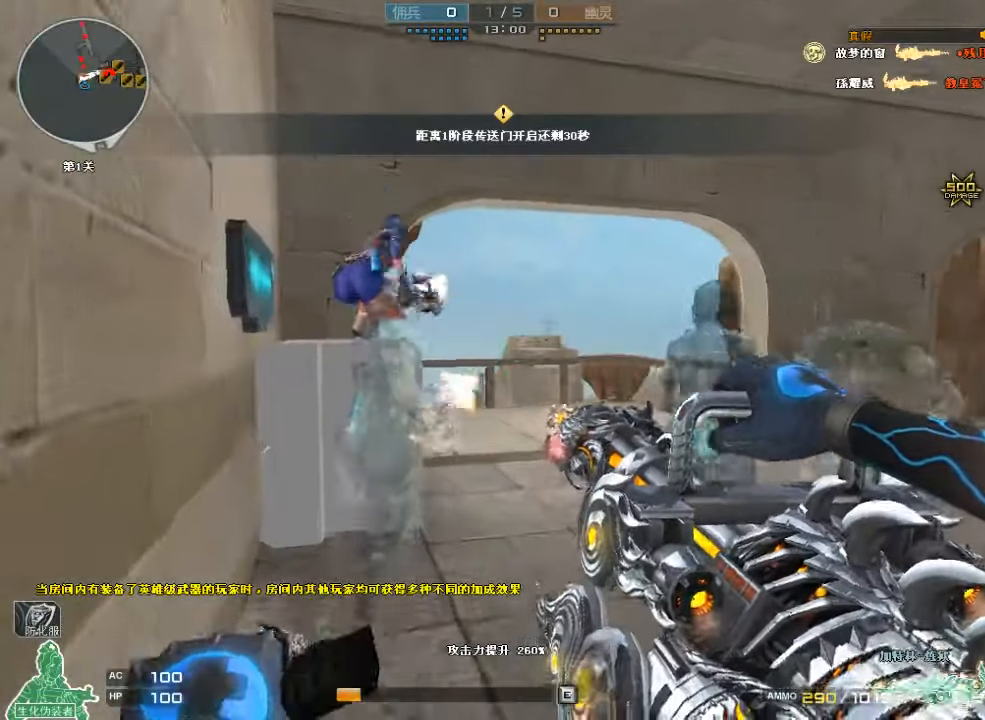
{"keys": ["w"], "mouse": ["left"], "events": [[200, "d", "down"], [266, "mouse_left", "down"], [433, "d", "up"]]}
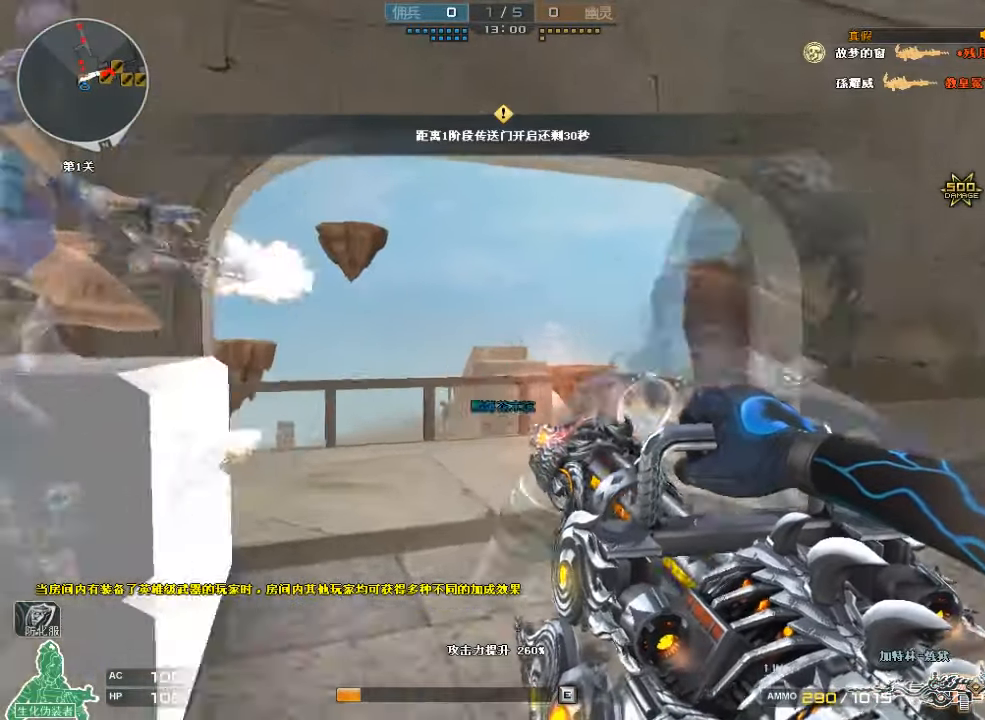
{"keys": ["w"], "mouse": ["left"], "events": [[233, "a", "down"], [300, "a", "up"]]}
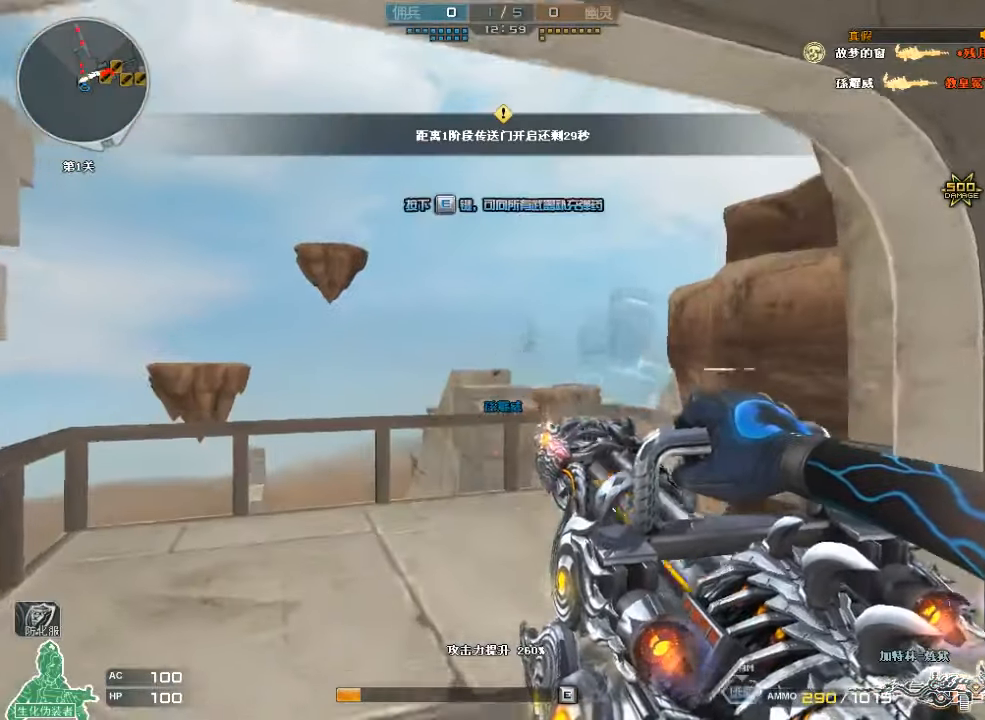
{"keys": ["s"], "mouse": ["left"], "events": [[200, "w", "up"], [333, "s", "down"]]}
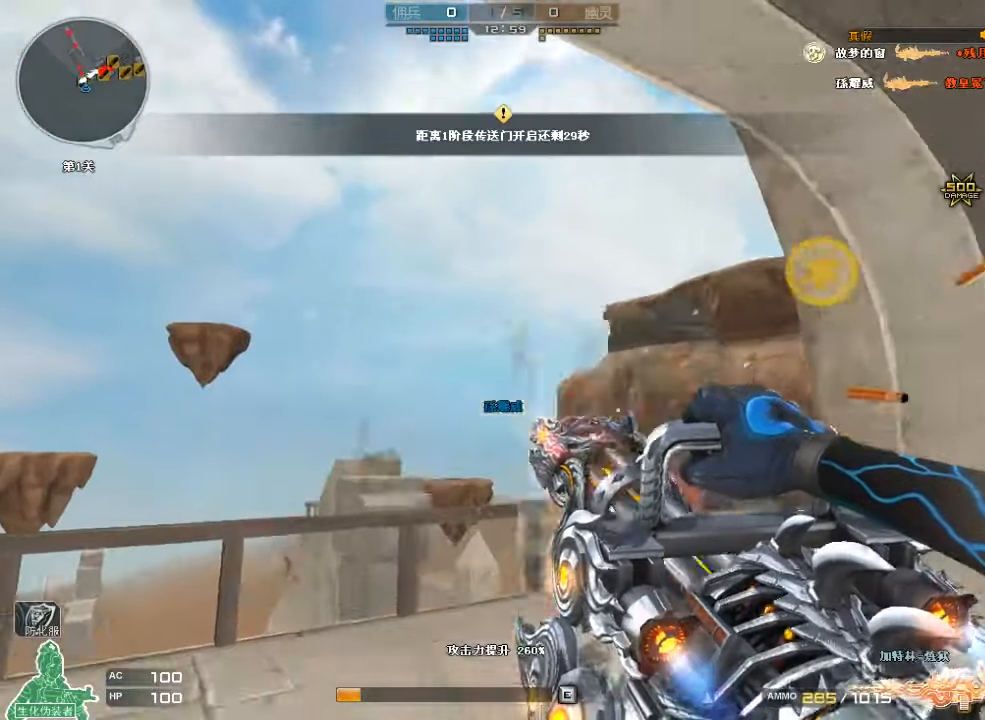
{"keys": ["s"], "mouse": ["left"], "events": []}
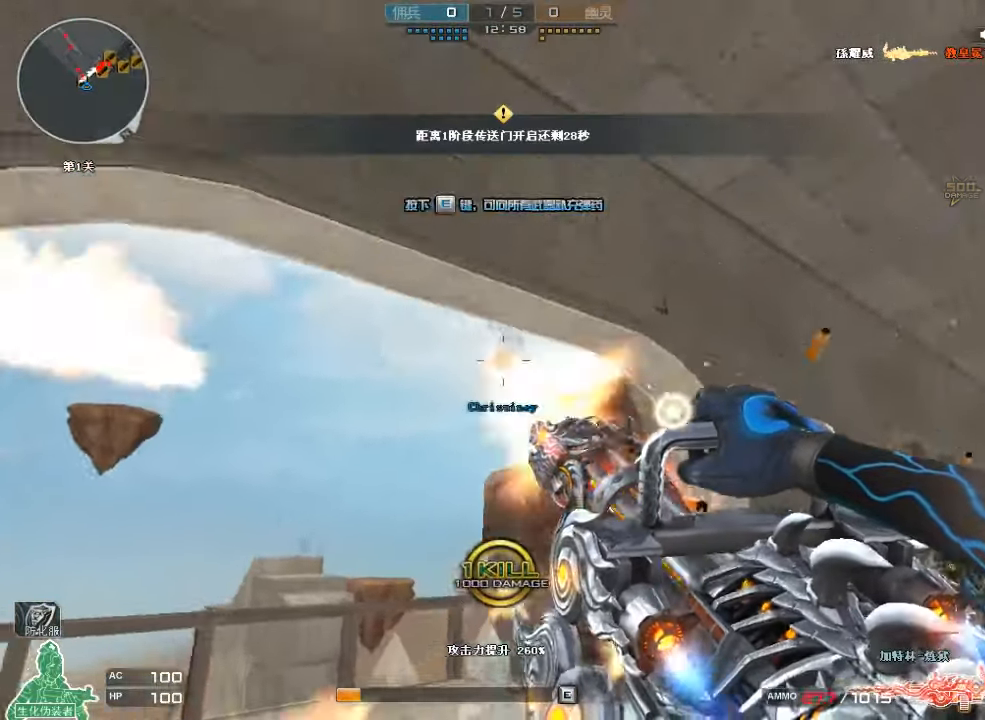
{"keys": [], "mouse": ["left"], "events": [[300, "d", "down"], [400, "d", "up"], [433, "s", "up"]]}
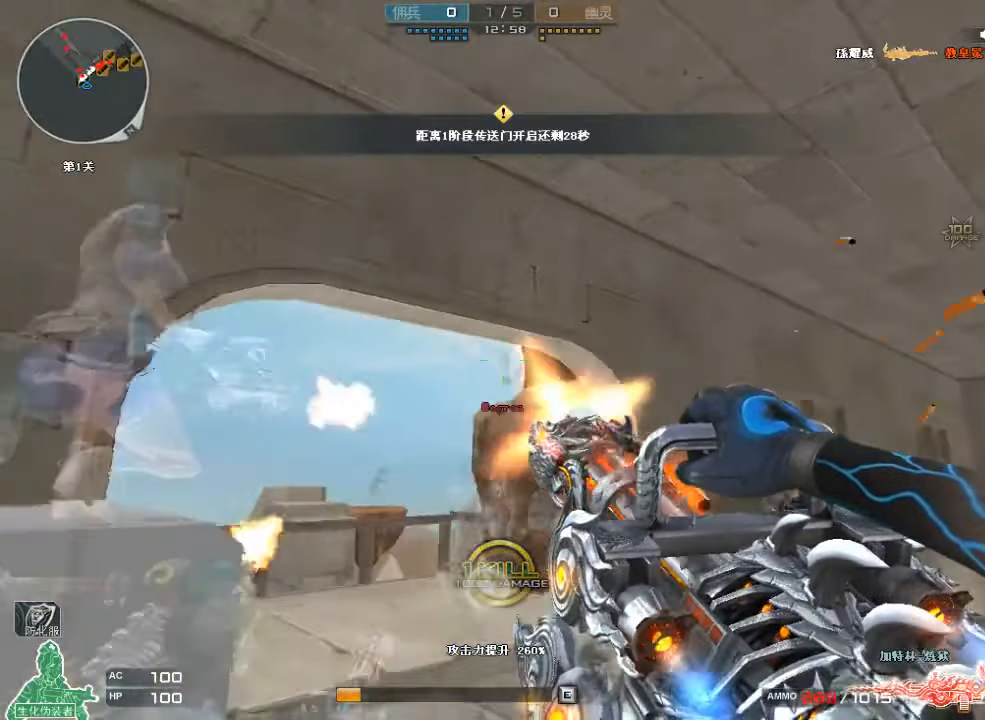
{"keys": ["d", "s"], "mouse": ["left"], "events": [[66, "w", "down"], [100, "d", "down"], [300, "w", "up"], [433, "s", "down"]]}
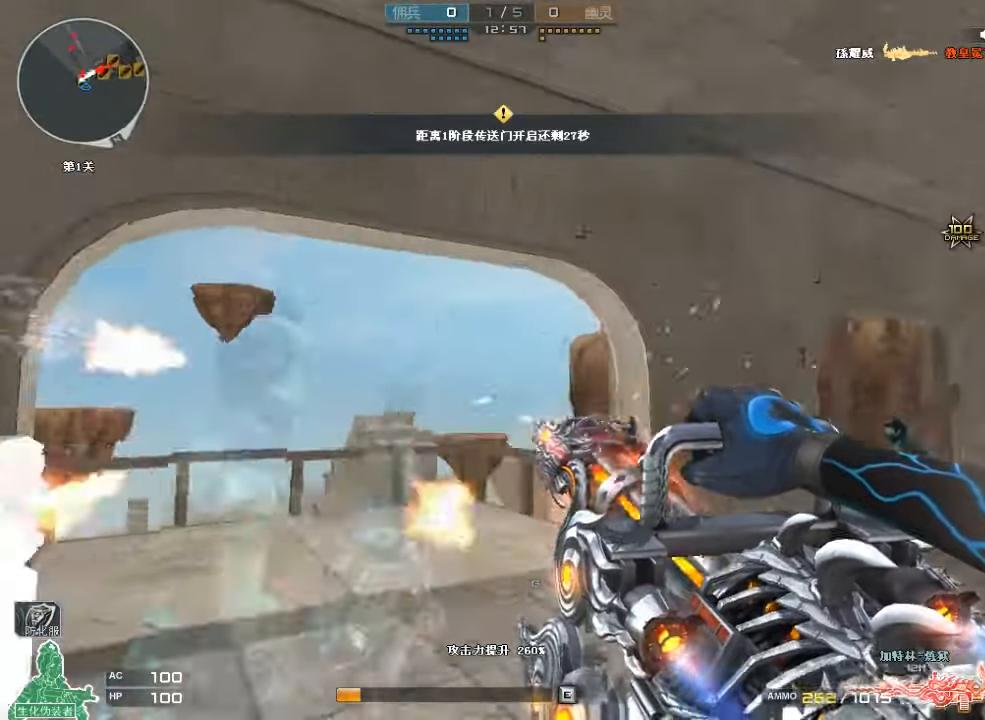
{"keys": ["w"], "mouse": ["left"], "events": [[33, "d", "up"], [133, "a", "down"], [266, "s", "up"], [366, "w", "down"], [500, "a", "up"]]}